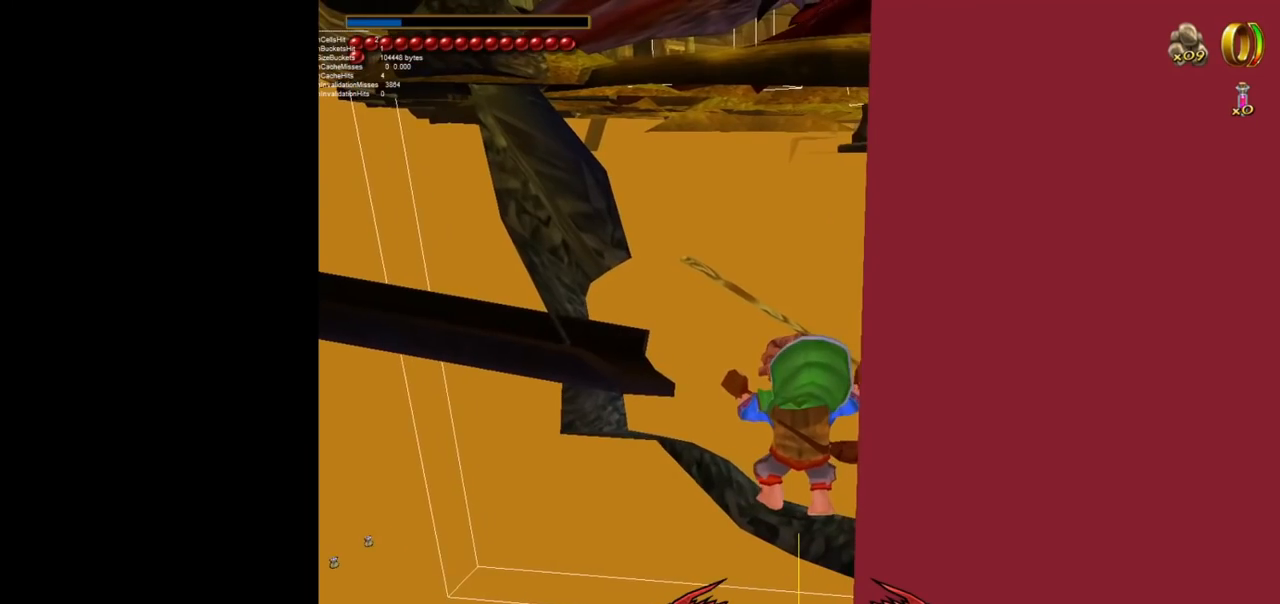
Gameplay with keyboard and mouse; each line is a JSON object with the keys and mouse buttons held at the frame after it. "events" lists presses ("down") and releases ("up") of "1", "2", "3", "a", "ctrl", "d", "down", "e", "escape", "f", "left", "return", "right", "s", "shift", "space", "up", "w", "mouse_left" and "mouse_right" between this image and that frame as [ms after this image, input, new state], when the widget could be followed in between. "mouse_left", "mouse_right" = the "left", "right" buttons of the "mouse" list. No other keys are recorded. Mouse movement is not recorded. Not read: tab.
{"keys": ["a", "w"], "mouse": [], "events": [[300, "w", "down"], [350, "a", "down"]]}
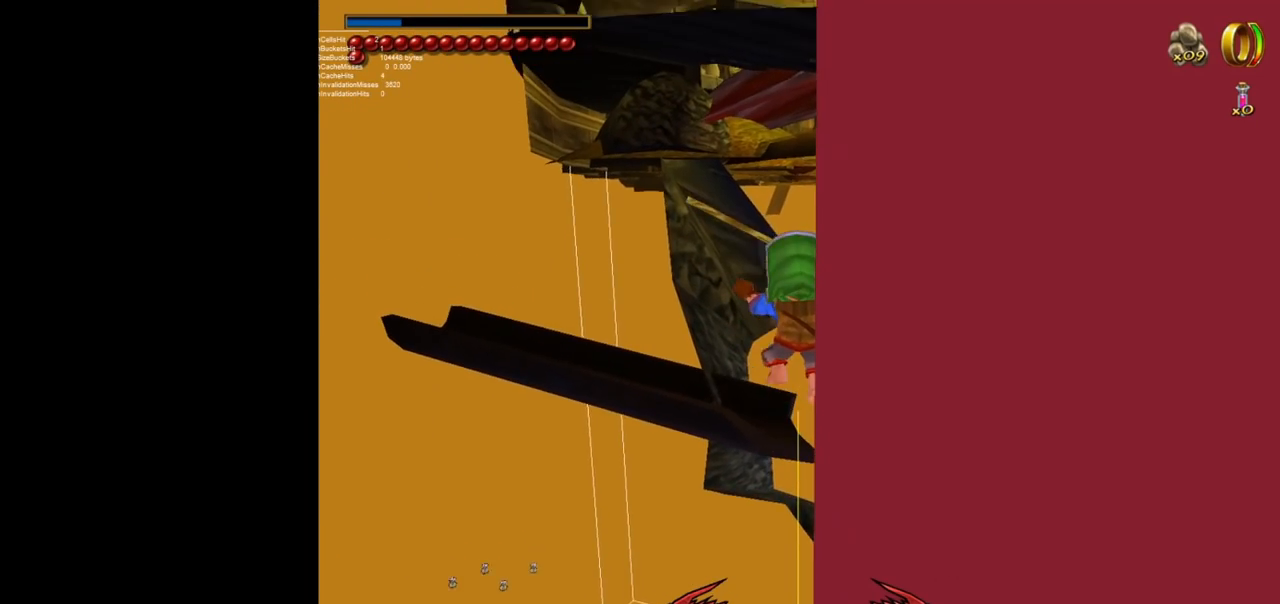
{"keys": ["a", "w"], "mouse": [], "events": [[417, "a", "up"], [500, "a", "down"]]}
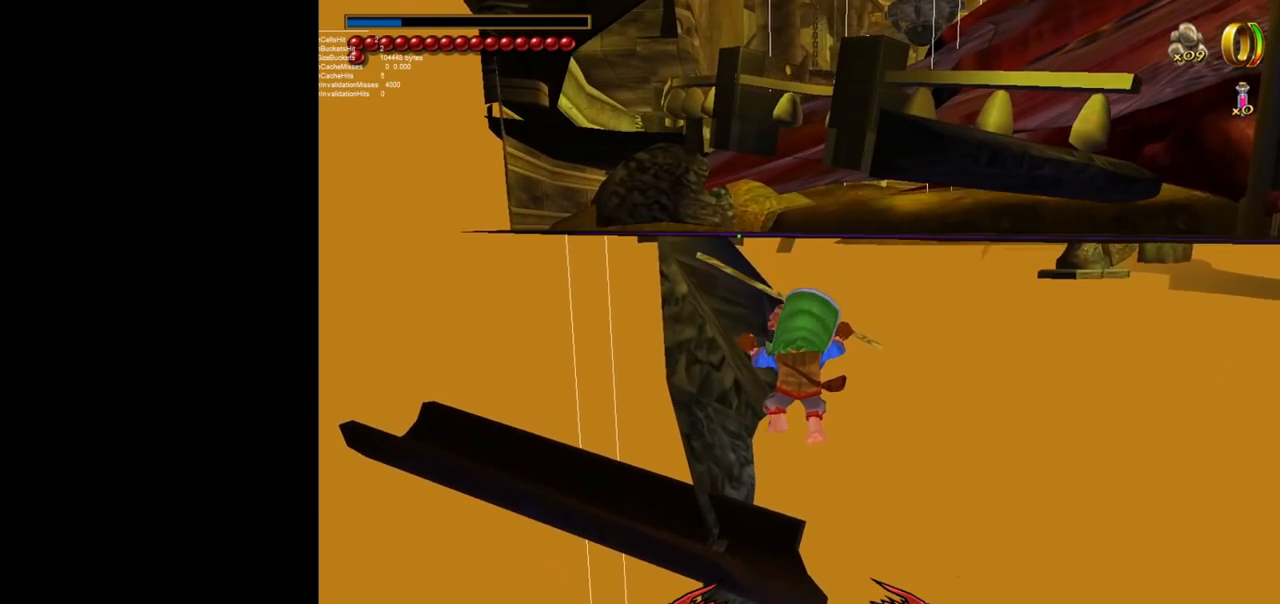
{"keys": [], "mouse": [], "events": [[50, "w", "up"], [334, "a", "up"]]}
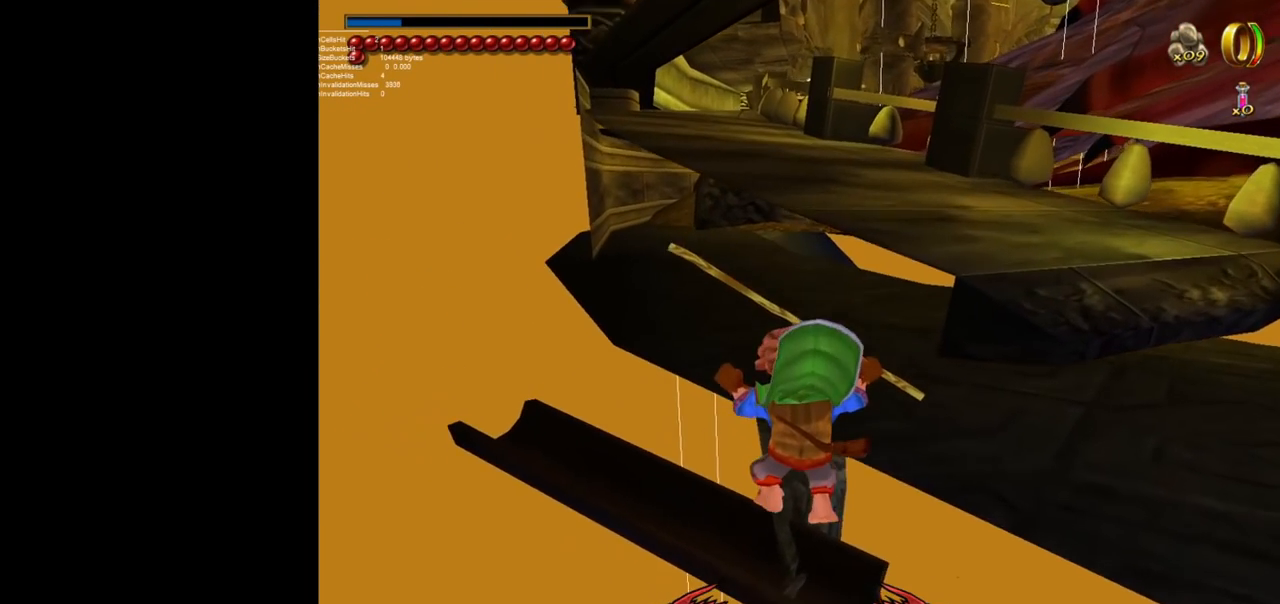
{"keys": [], "mouse": [], "events": []}
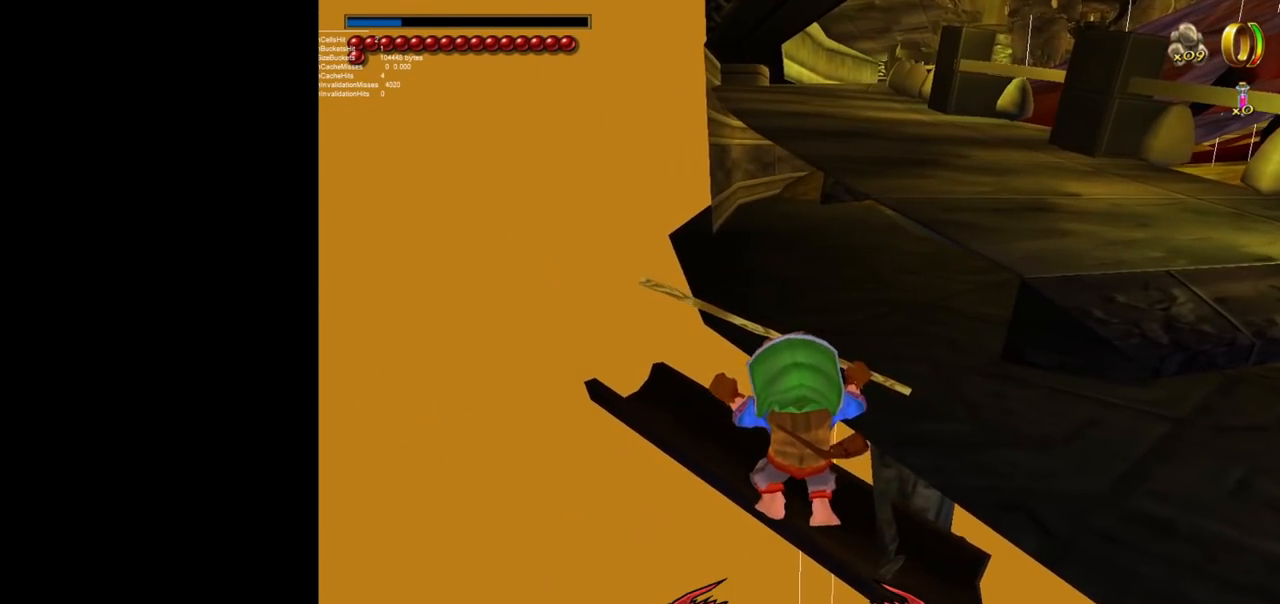
{"keys": ["w"], "mouse": [], "events": [[34, "w", "down"]]}
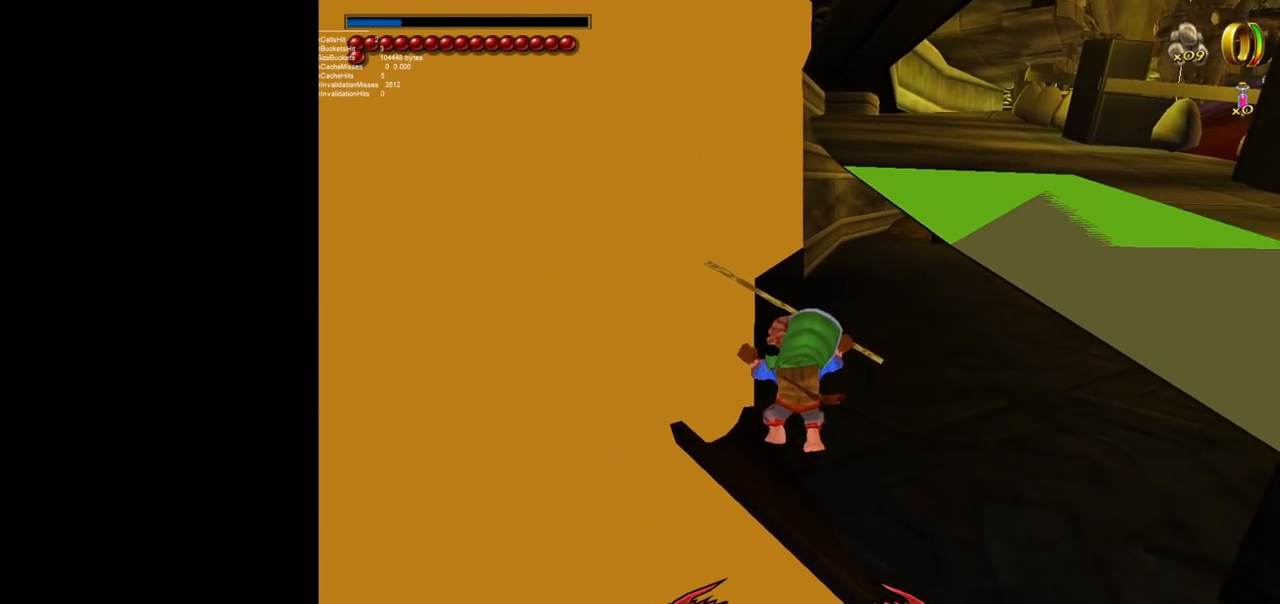
{"keys": [], "mouse": [], "events": [[50, "w", "up"]]}
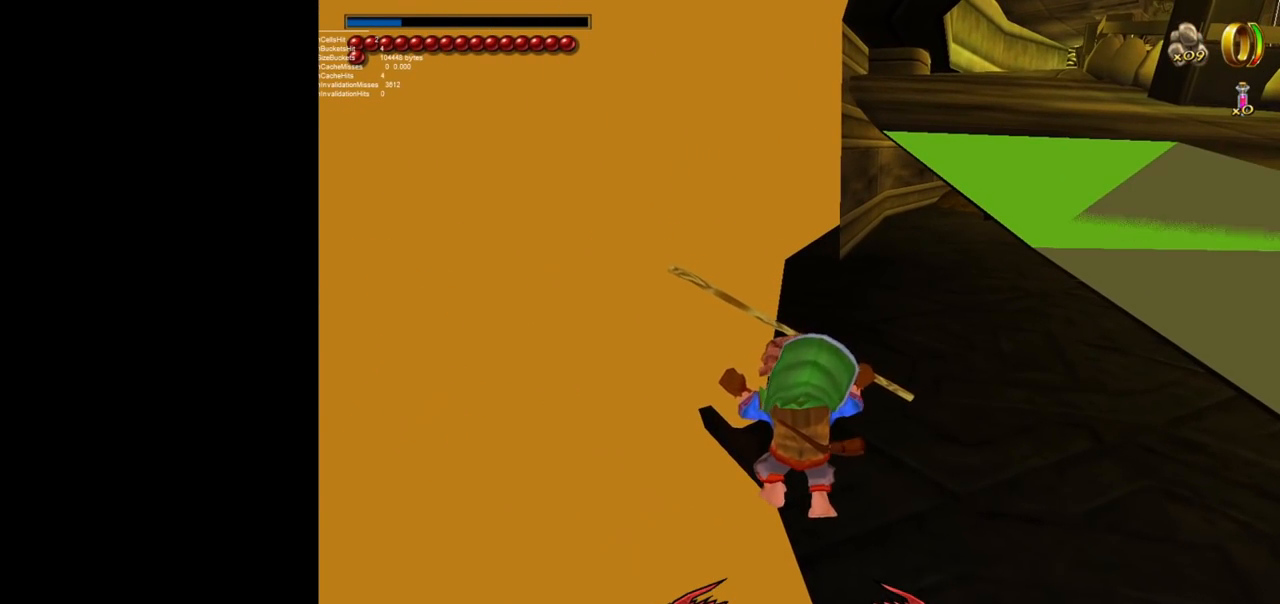
{"keys": ["w"], "mouse": [], "events": [[300, "w", "down"]]}
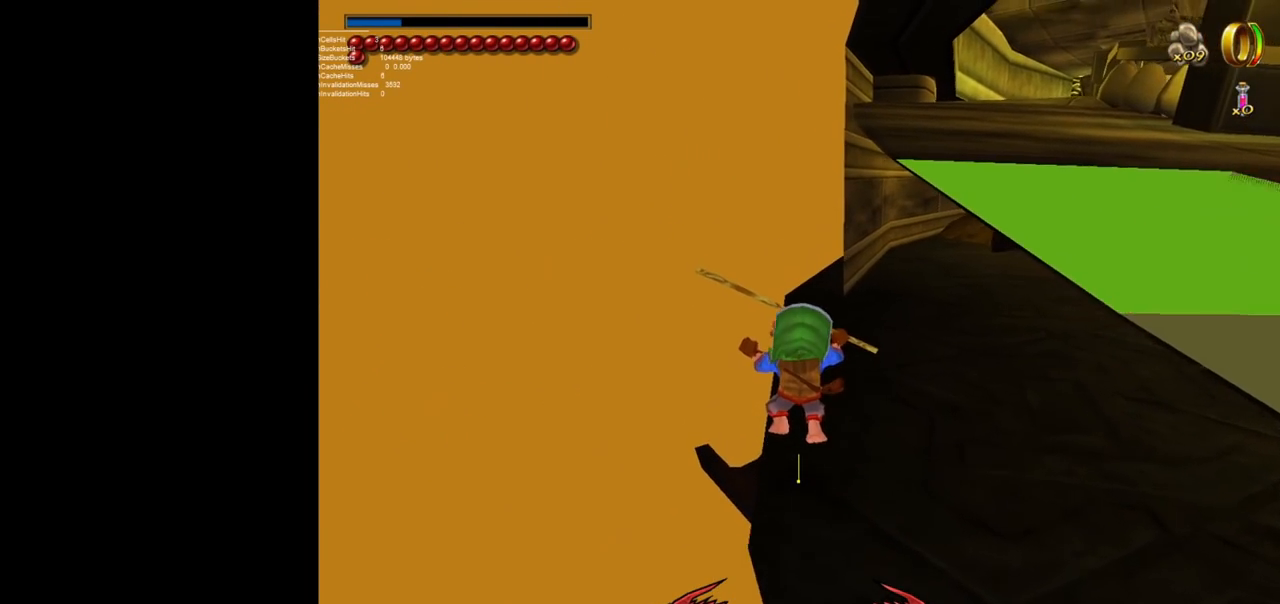
{"keys": [], "mouse": [], "events": [[84, "w", "up"]]}
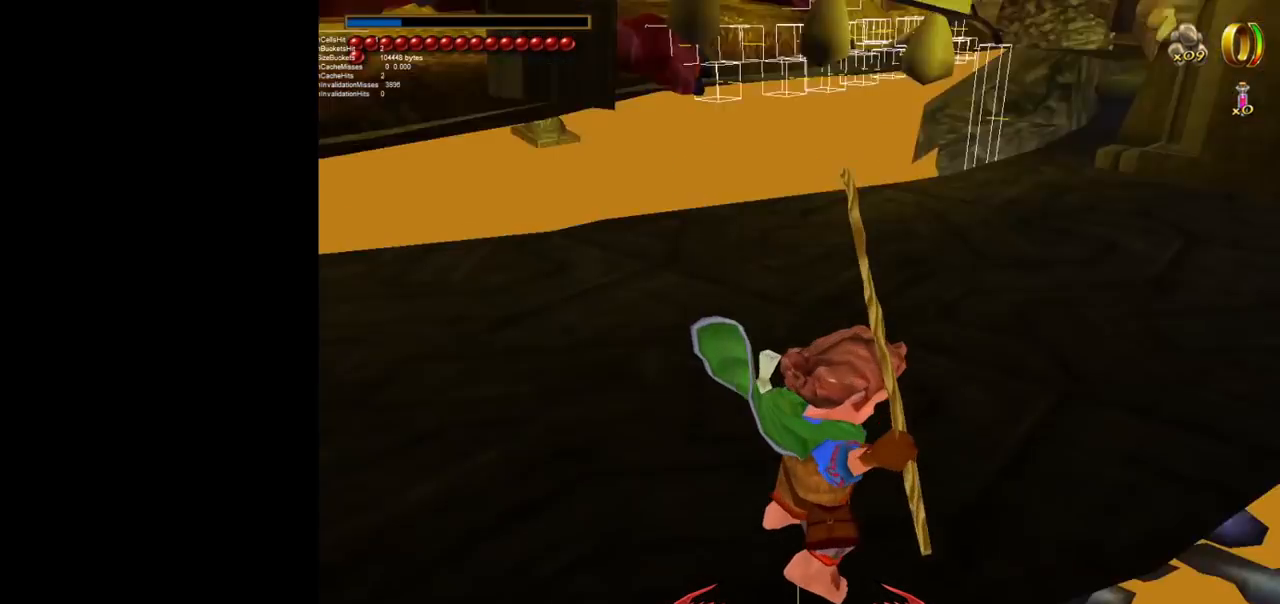
{"keys": [], "mouse": [], "events": []}
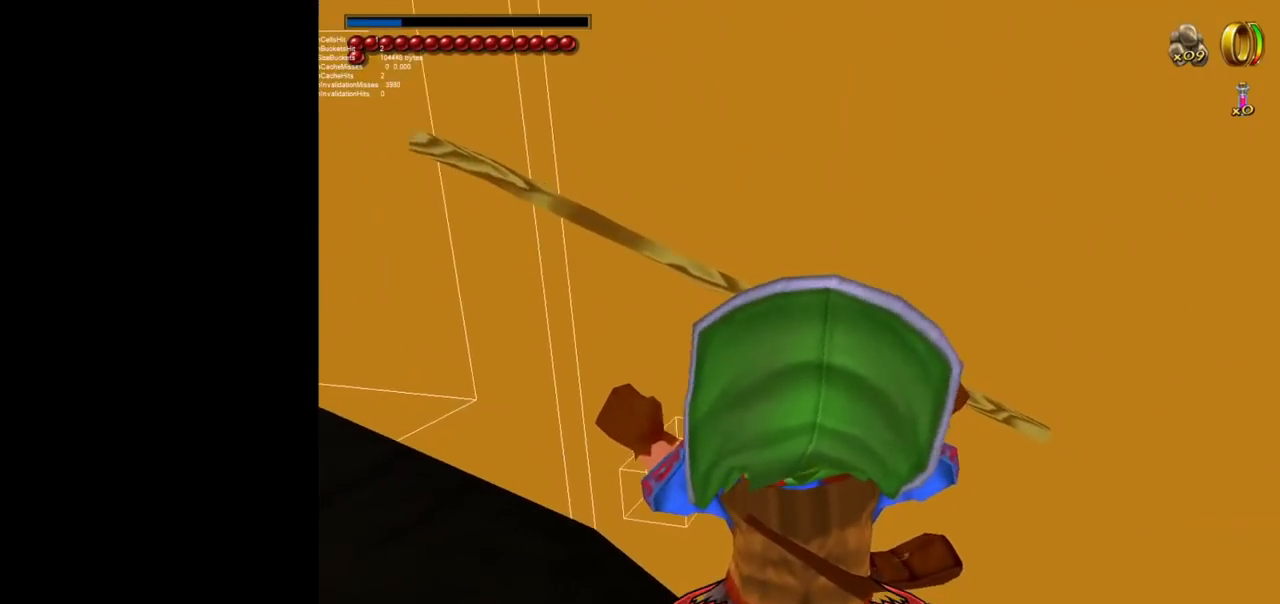
{"keys": [], "mouse": [], "events": []}
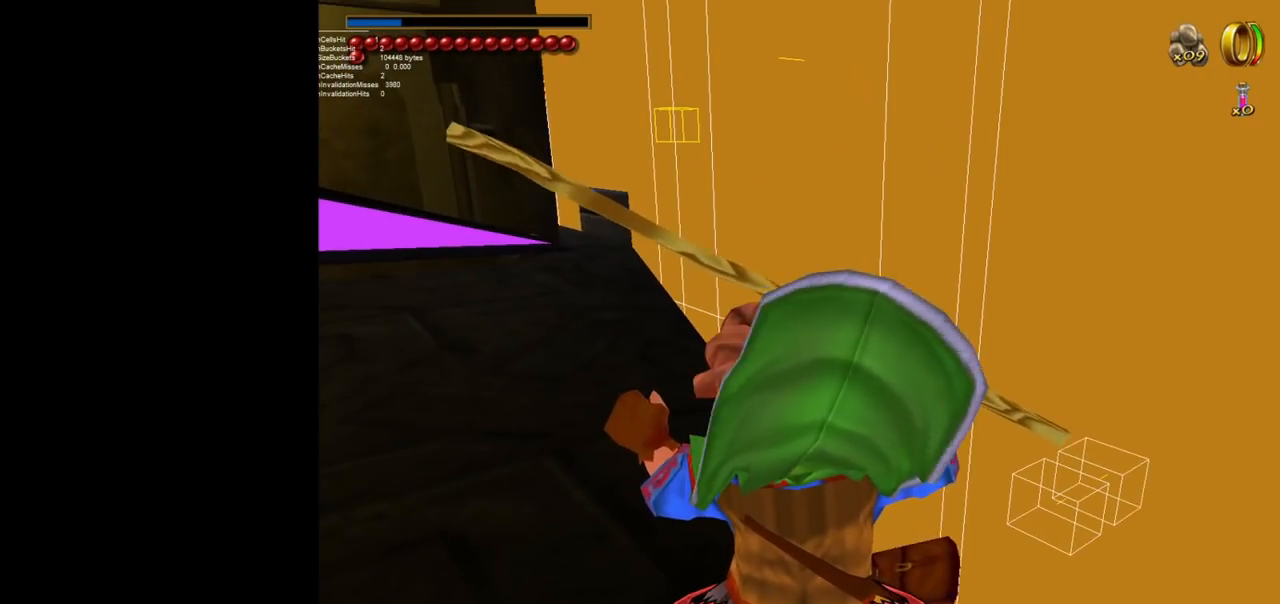
{"keys": [], "mouse": [], "events": [[267, "w", "down"], [400, "w", "up"]]}
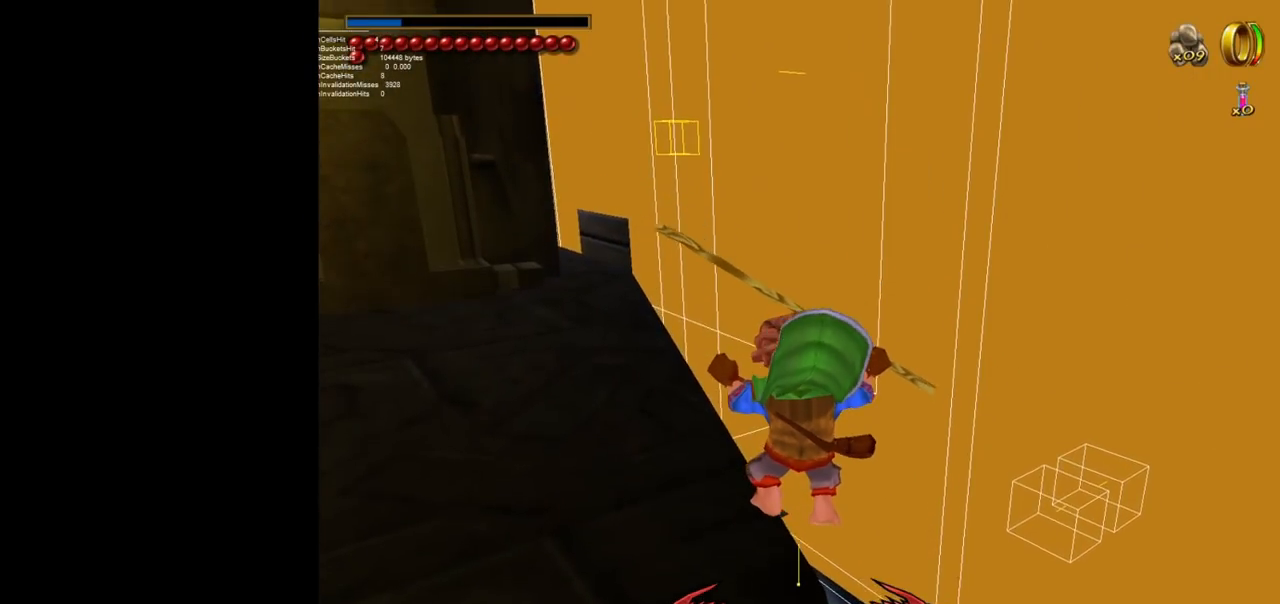
{"keys": [], "mouse": [], "events": []}
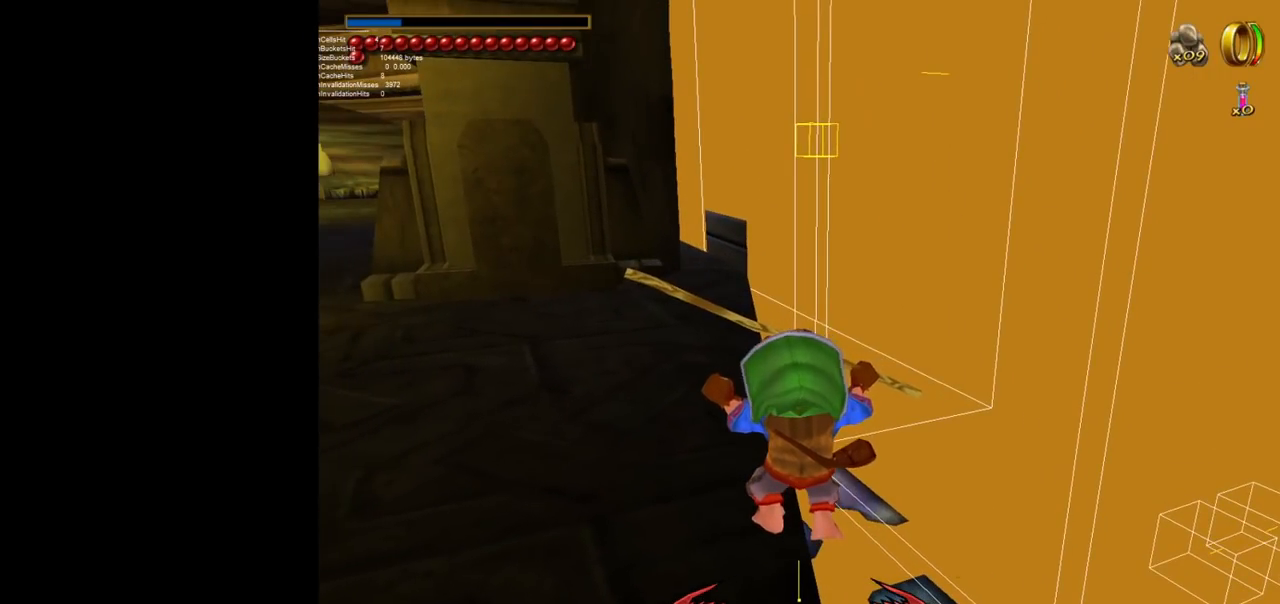
{"keys": [], "mouse": [], "events": [[17, "ctrl", "down"], [117, "f", "down"], [250, "ctrl", "up"], [250, "f", "up"]]}
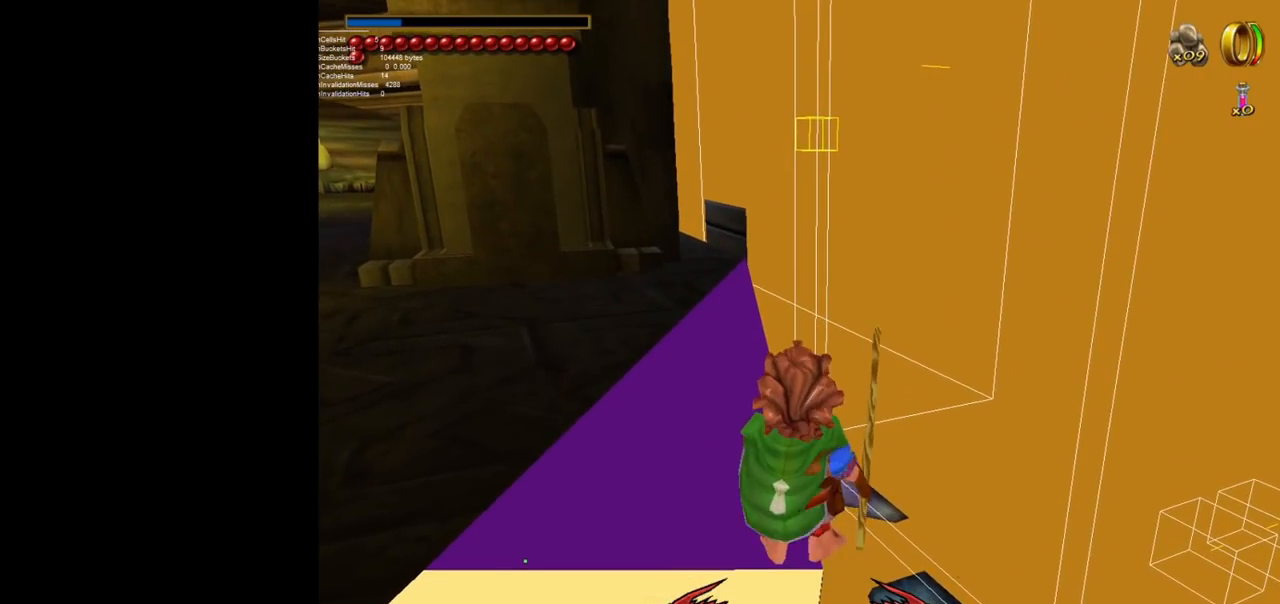
{"keys": [], "mouse": [], "events": []}
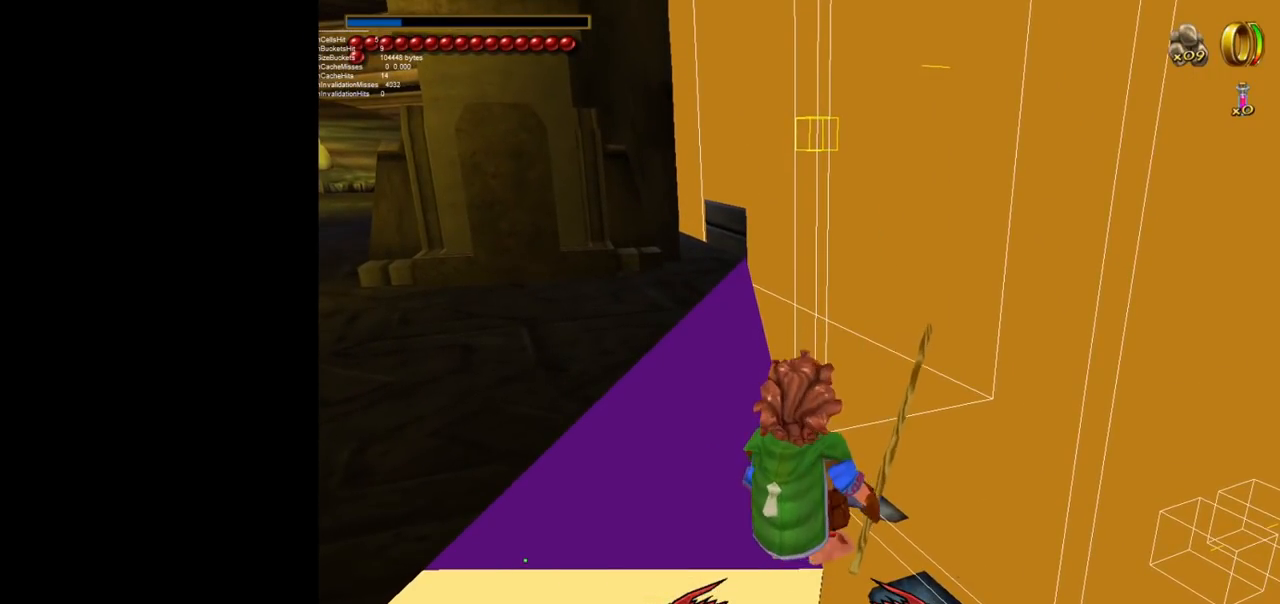
{"keys": [], "mouse": [], "events": []}
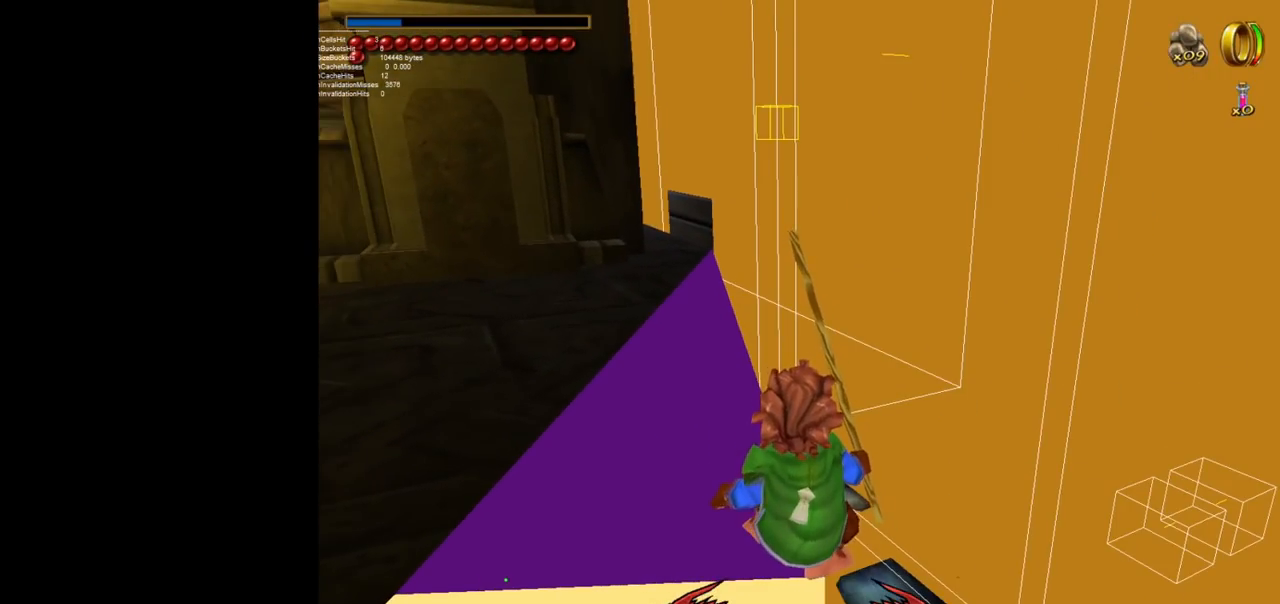
{"keys": [], "mouse": [], "events": []}
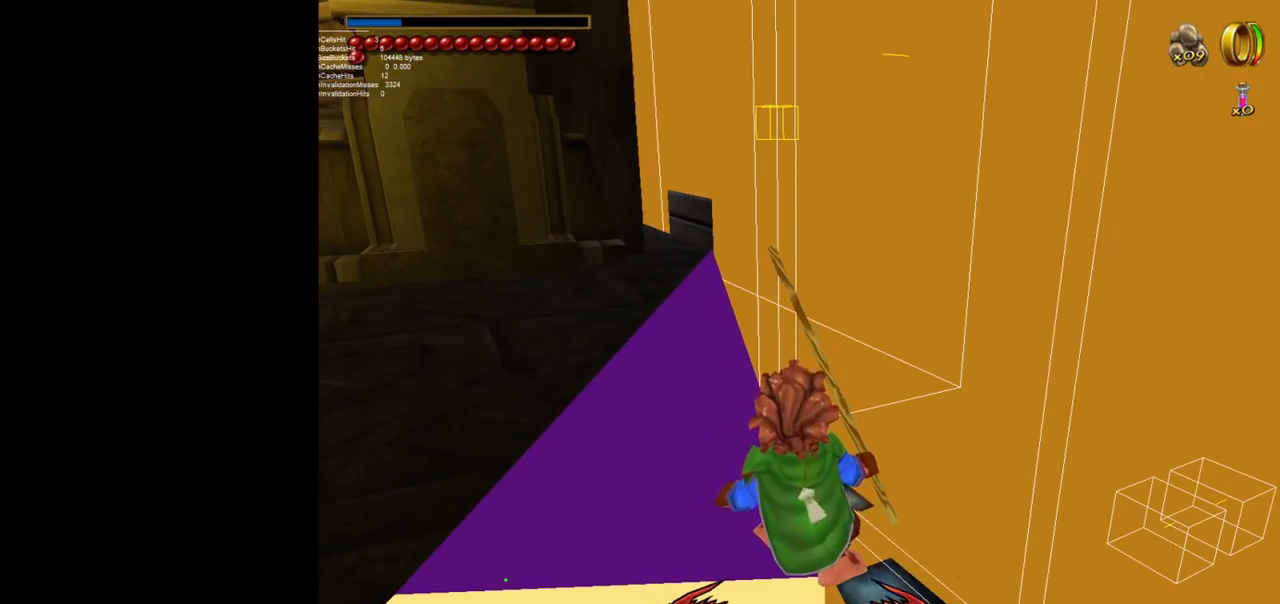
{"keys": [], "mouse": [], "events": []}
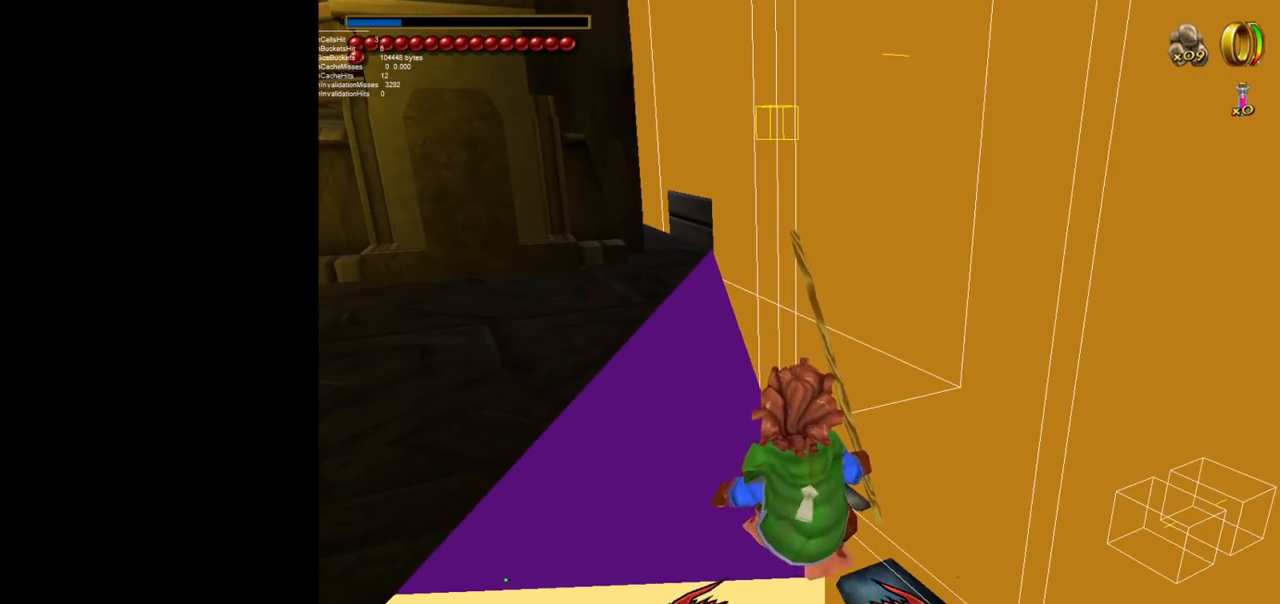
{"keys": [], "mouse": [], "events": []}